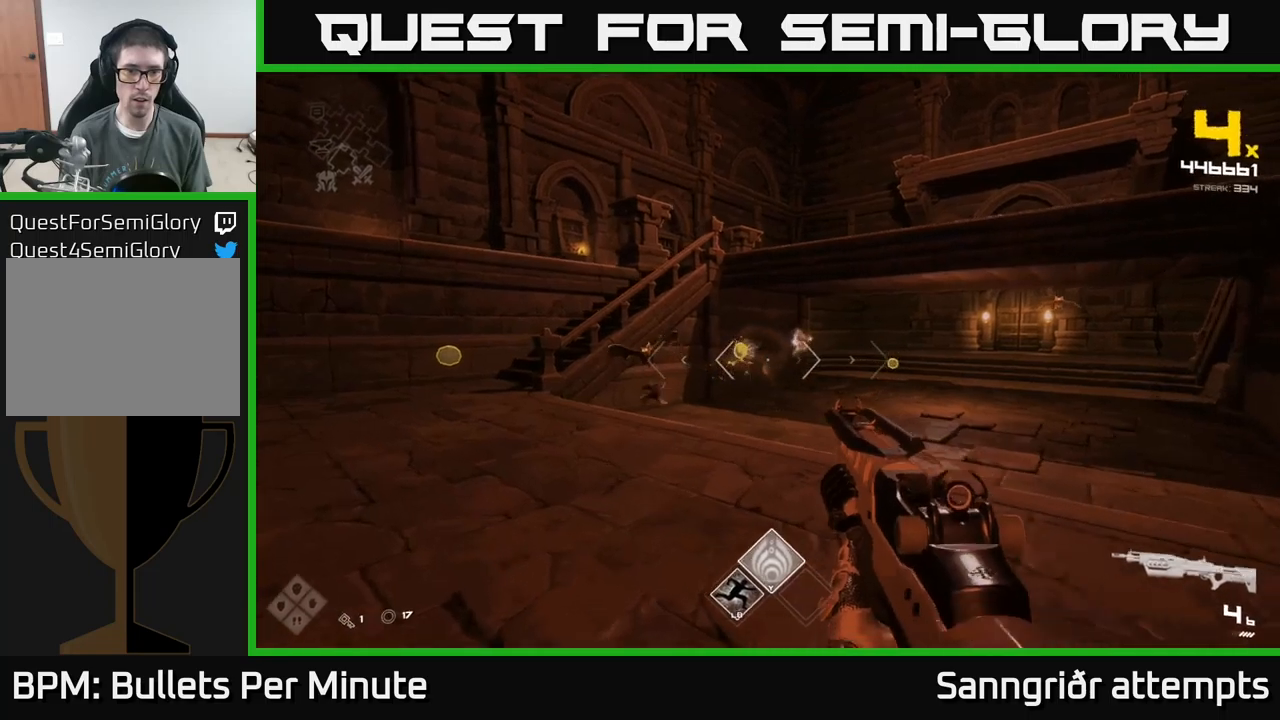
Gameplay with a controller (Xbox layout); each line is a JSON object with the inputs held at the frame after it. "events" lists button and stick changes between this image and that frame as [ms after this image, input, new state], when the widget could be followed in between.
{"buttons": [], "left_stick": "up-left", "right_stick": "right", "events": [[66, "left_stick", "center"], [116, "right_stick", "left"], [183, "R2", "down"], [216, "left_stick", "up"], [216, "right_stick", "center"], [266, "R2", "up"], [333, "left_stick", "up-left"], [450, "right_stick", "right"]]}
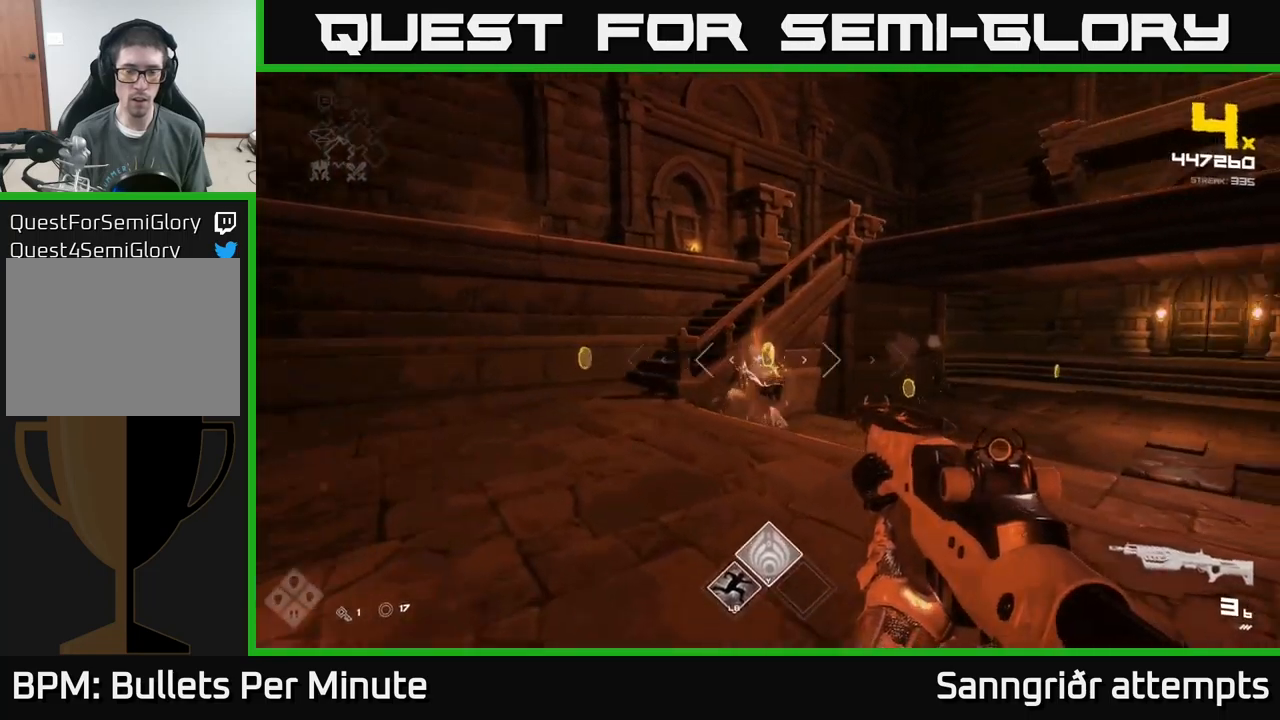
{"buttons": ["L1"], "left_stick": "up-left", "right_stick": "right", "events": [[33, "R1", "down"], [116, "right_stick", "center"], [133, "R1", "up"], [283, "right_stick", "right"], [416, "L1", "down"]]}
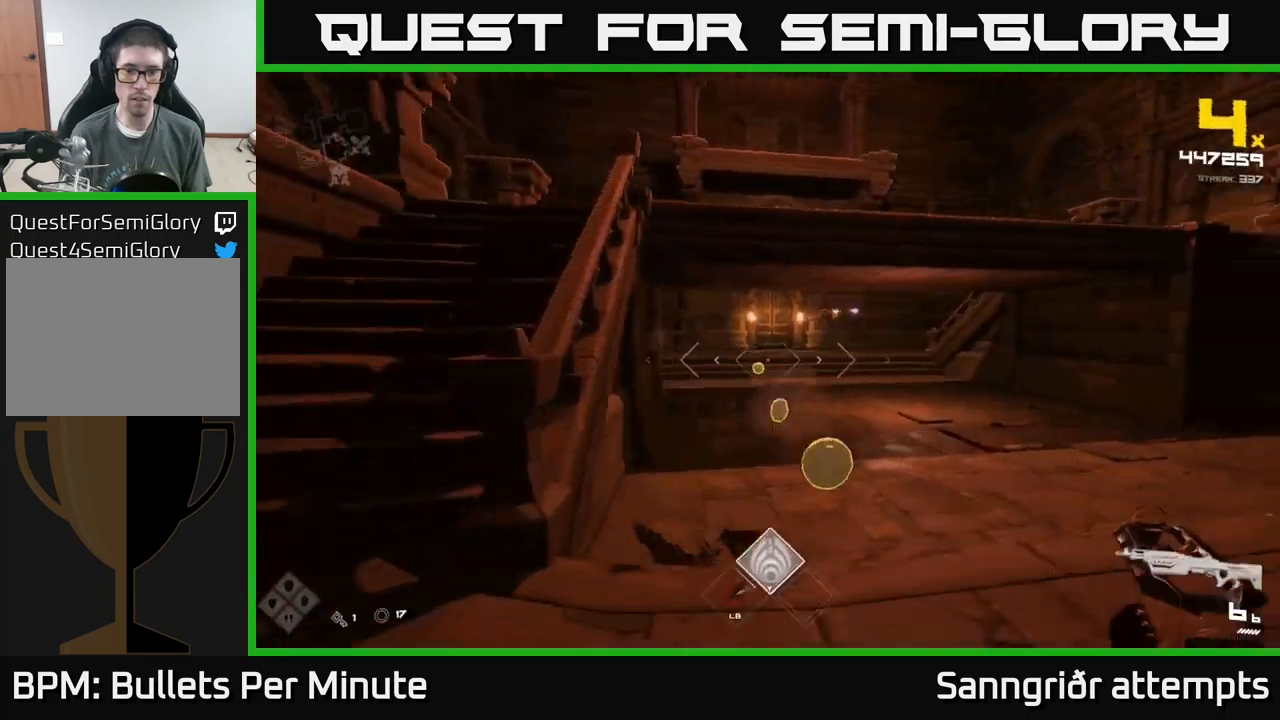
{"buttons": [], "left_stick": "right", "right_stick": "center", "events": [[16, "L1", "up"], [100, "right_stick", "center"], [366, "A", "down"], [450, "left_stick", "right"], [483, "A", "up"]]}
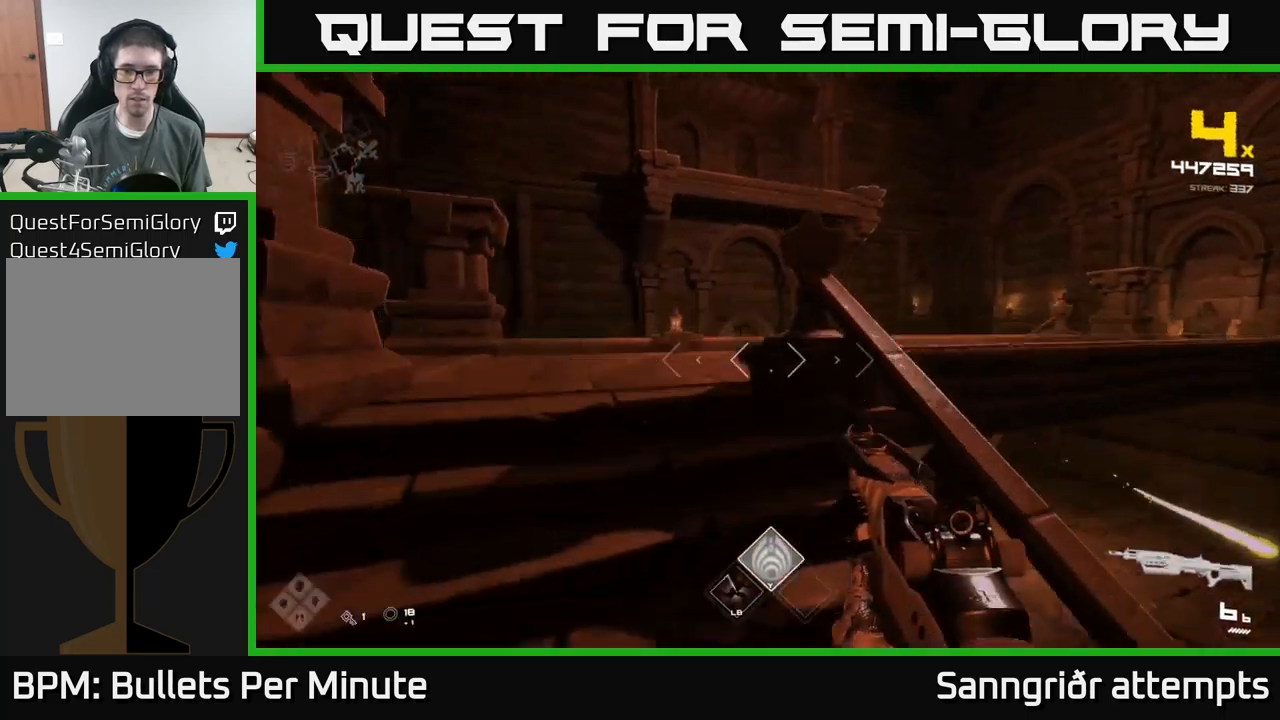
{"buttons": [], "left_stick": "right", "right_stick": "center", "events": [[100, "A", "down"], [216, "A", "up"]]}
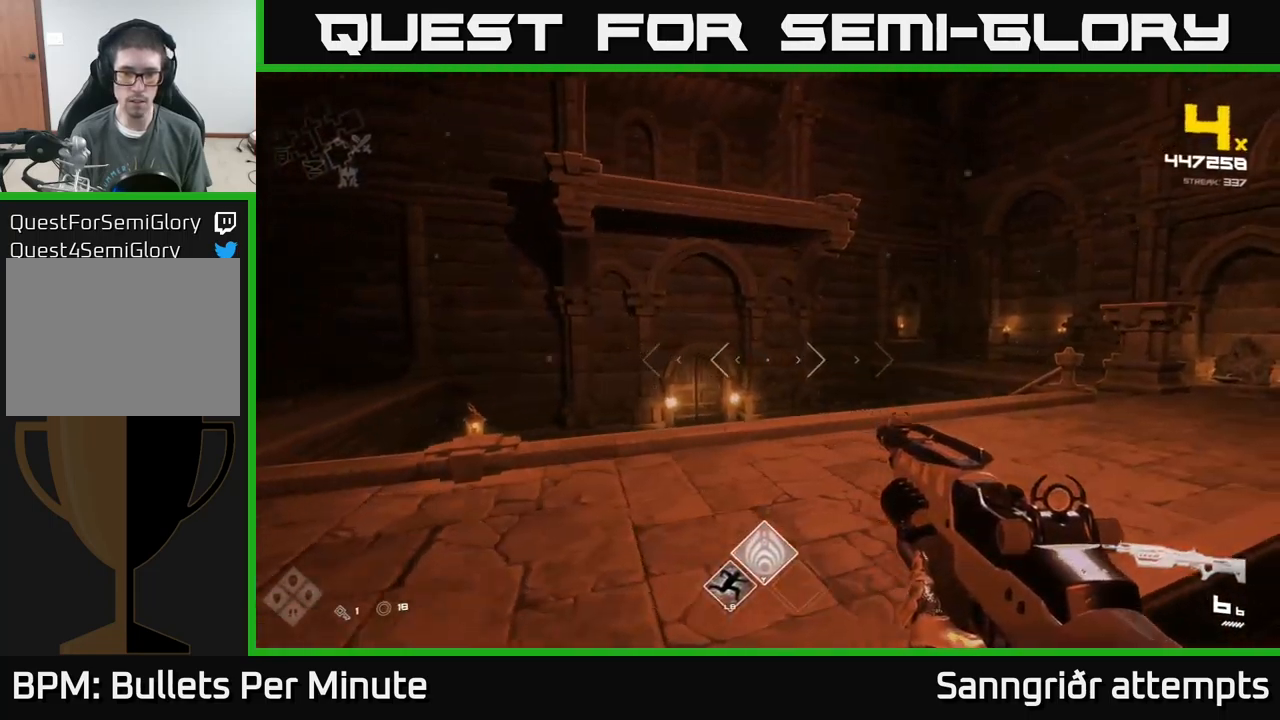
{"buttons": [], "left_stick": "right", "right_stick": "center", "events": [[83, "left_stick", "down"], [150, "right_stick", "left"], [216, "left_stick", "down-right"], [300, "right_stick", "center"], [333, "left_stick", "right"]]}
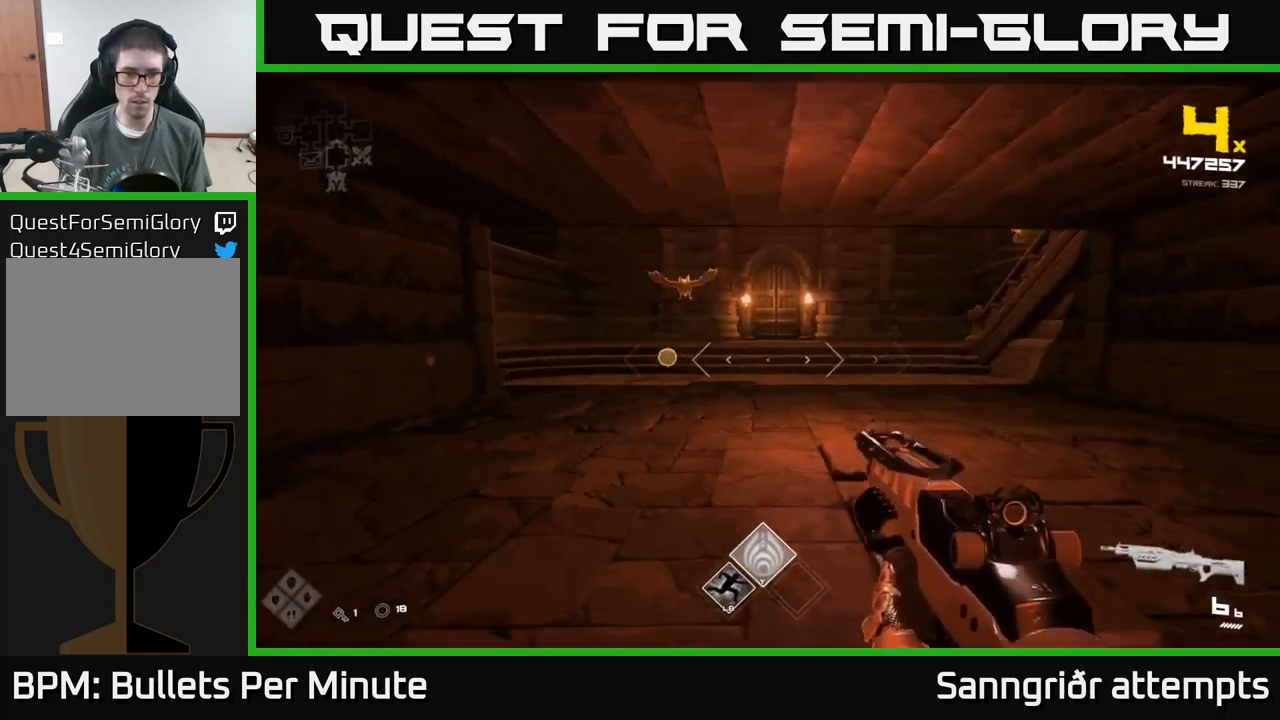
{"buttons": ["R2"], "left_stick": "up-right", "right_stick": "left", "events": [[100, "right_stick", "up-left"], [166, "left_stick", "up-right"], [200, "R2", "down"], [266, "right_stick", "center"], [333, "R2", "up"], [450, "right_stick", "left"], [483, "R2", "down"]]}
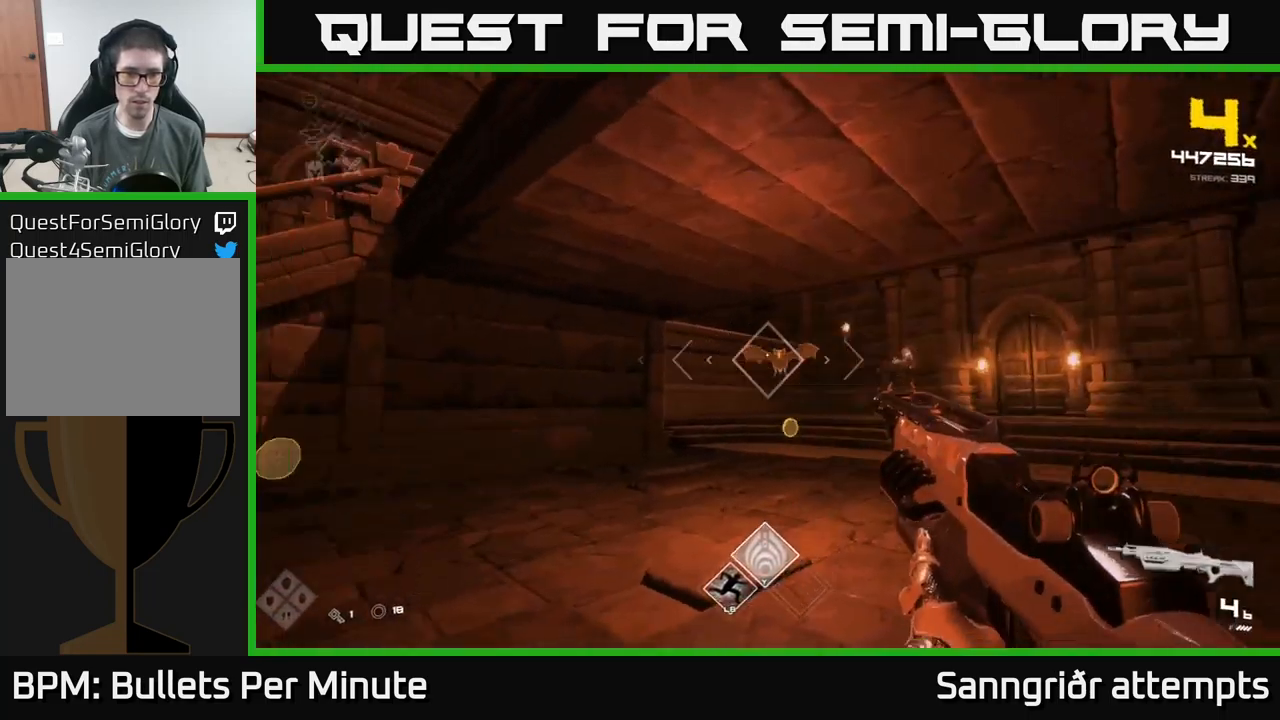
{"buttons": [], "left_stick": "right", "right_stick": "center", "events": [[66, "right_stick", "center"], [116, "R2", "up"], [266, "right_stick", "left"], [333, "R2", "down"], [350, "right_stick", "center"], [400, "left_stick", "right"], [416, "R2", "up"]]}
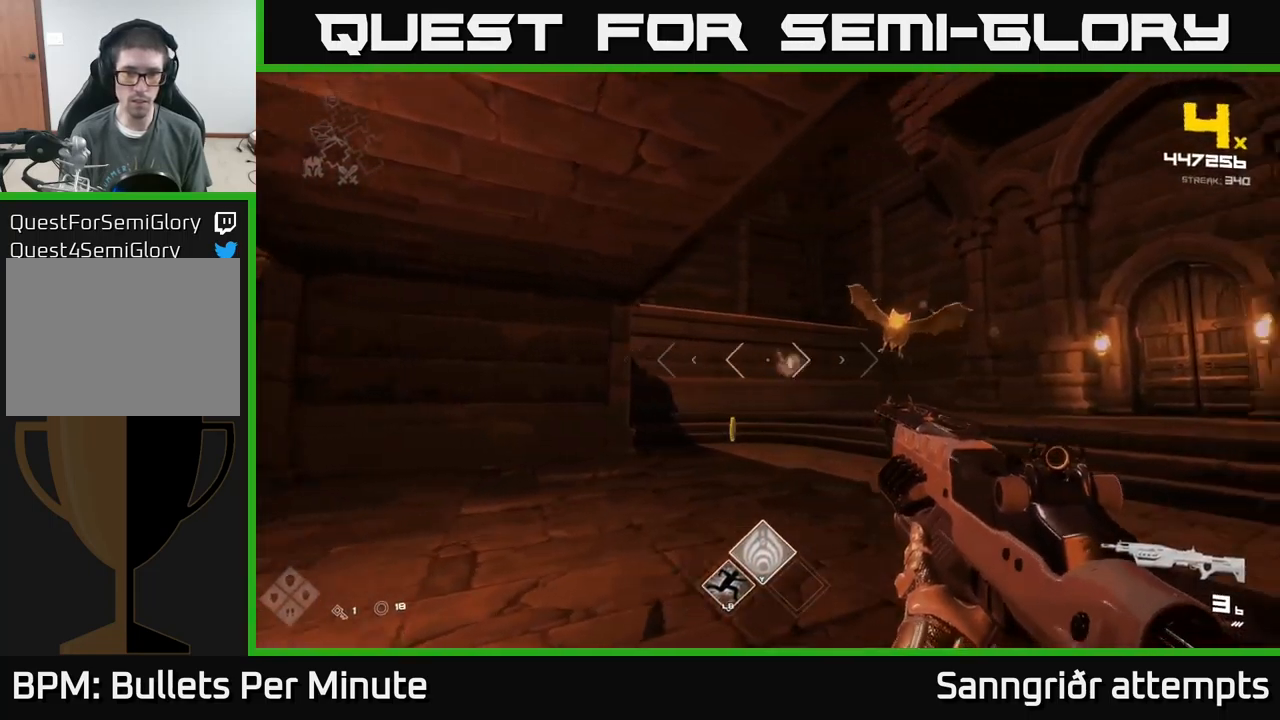
{"buttons": ["R1"], "left_stick": "up-right", "right_stick": "center", "events": [[50, "left_stick", "down-right"], [50, "right_stick", "right"], [150, "R2", "down"], [166, "right_stick", "up"], [233, "R2", "up"], [233, "right_stick", "left"], [266, "left_stick", "right"], [350, "right_stick", "center"], [450, "R1", "down"], [450, "left_stick", "up-right"]]}
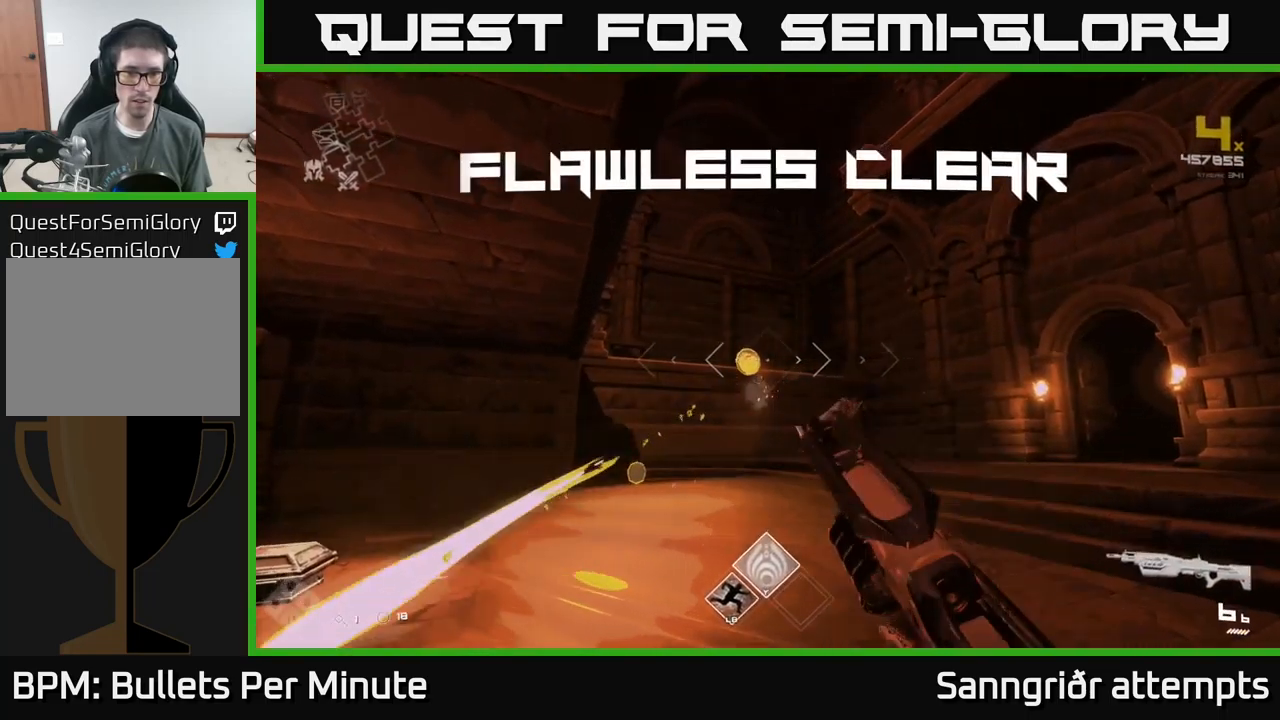
{"buttons": [], "left_stick": "up", "right_stick": "center", "events": [[66, "R1", "up"], [83, "right_stick", "down-left"], [183, "left_stick", "up"], [250, "right_stick", "center"], [316, "L1", "down"], [483, "L1", "up"]]}
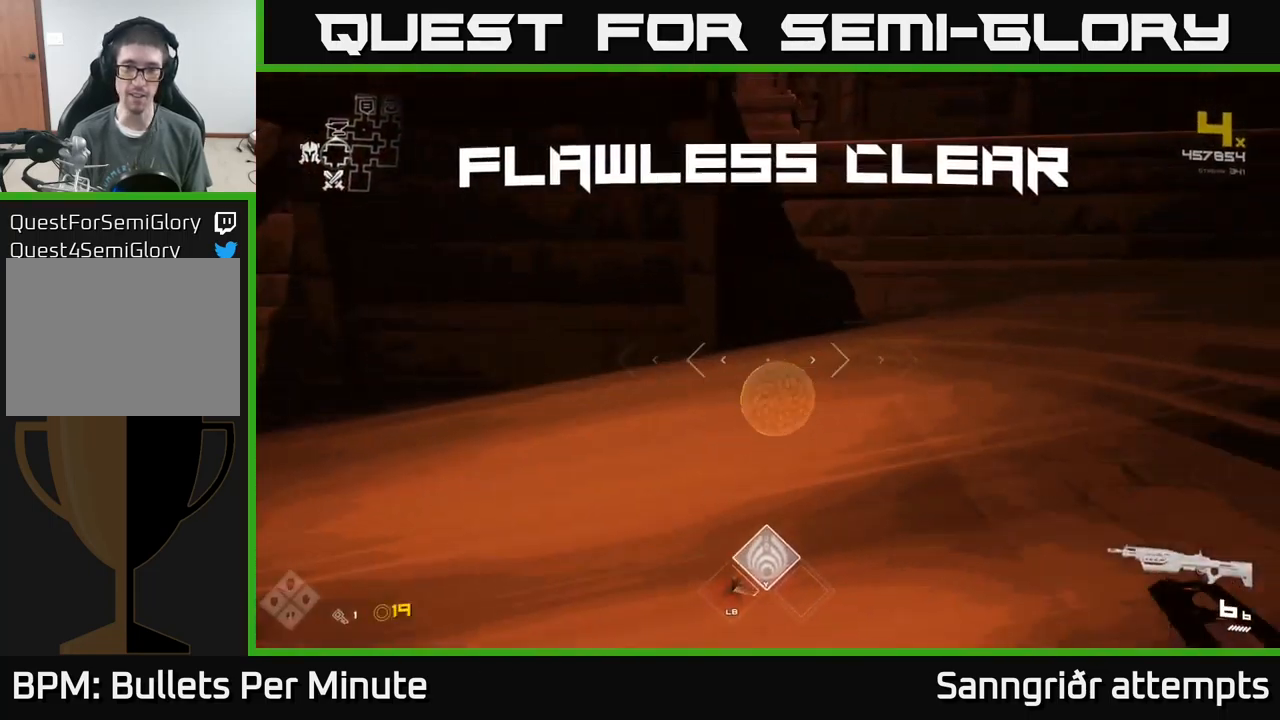
{"buttons": [], "left_stick": "down-left", "right_stick": "left", "events": [[33, "right_stick", "left"], [216, "left_stick", "right"], [400, "left_stick", "down-left"]]}
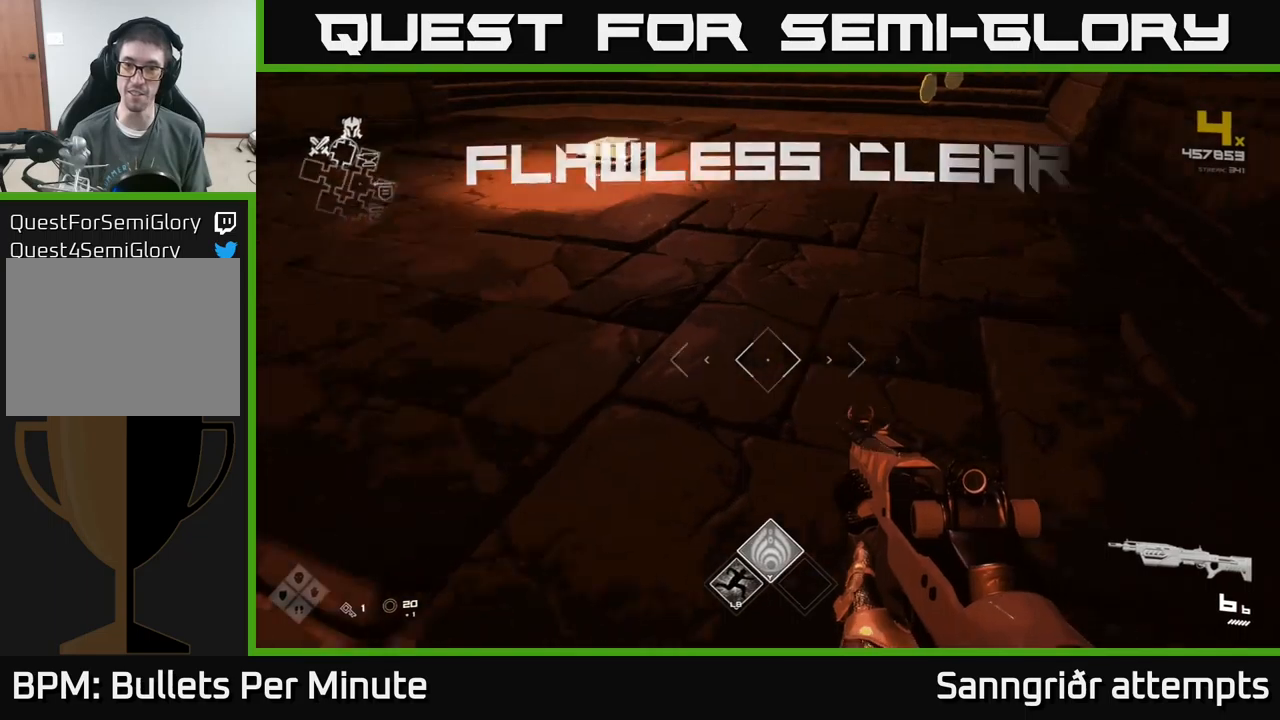
{"buttons": [], "left_stick": "up-left", "right_stick": "down", "events": [[67, "right_stick", "center"], [83, "left_stick", "up"], [433, "left_stick", "up-left"], [467, "right_stick", "down"]]}
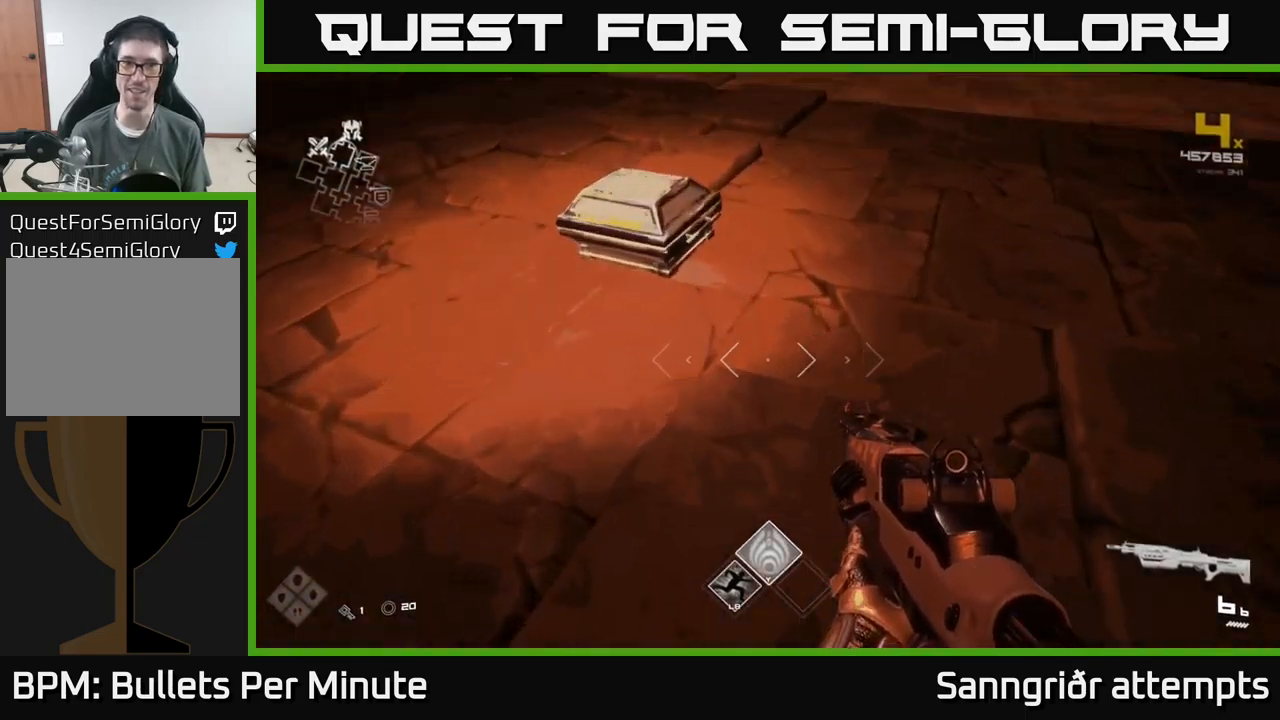
{"buttons": [], "left_stick": "center", "right_stick": "center", "events": [[33, "left_stick", "up"], [50, "right_stick", "center"], [217, "X", "down"], [217, "left_stick", "center"], [300, "X", "up"]]}
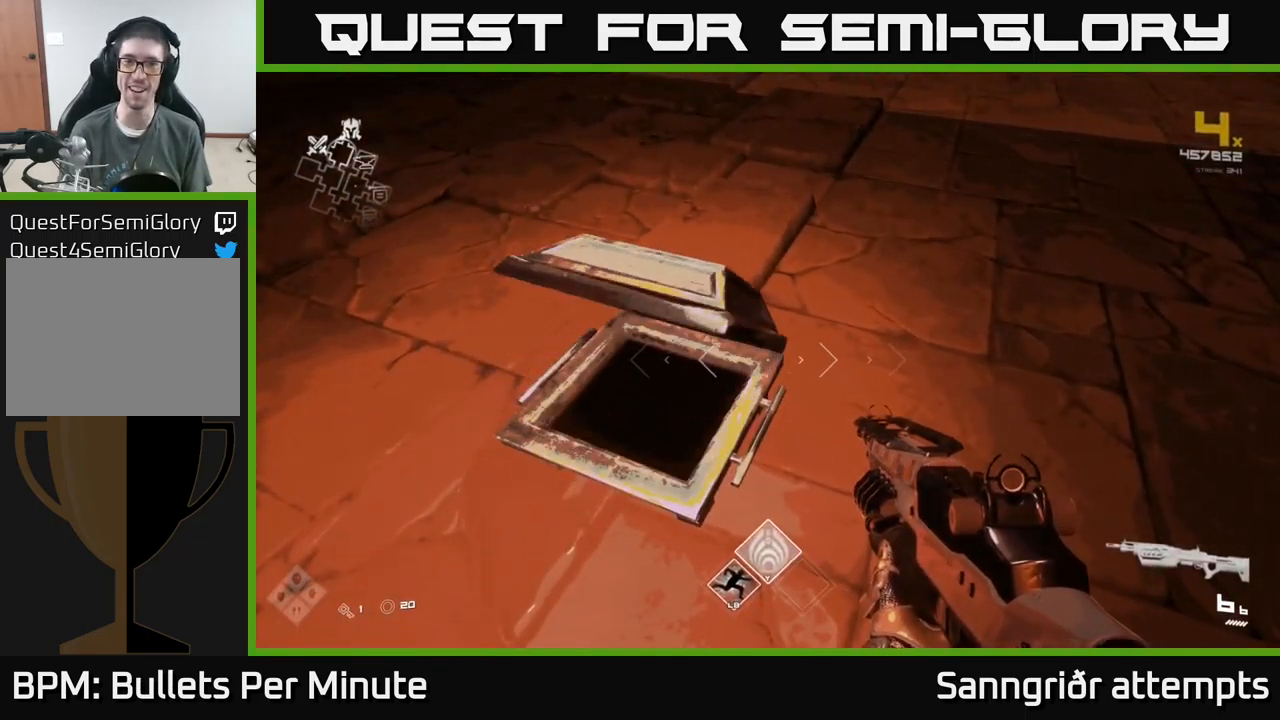
{"buttons": [], "left_stick": "up-right", "right_stick": "right", "events": [[300, "left_stick", "up-left"], [367, "right_stick", "right"], [500, "left_stick", "up-right"]]}
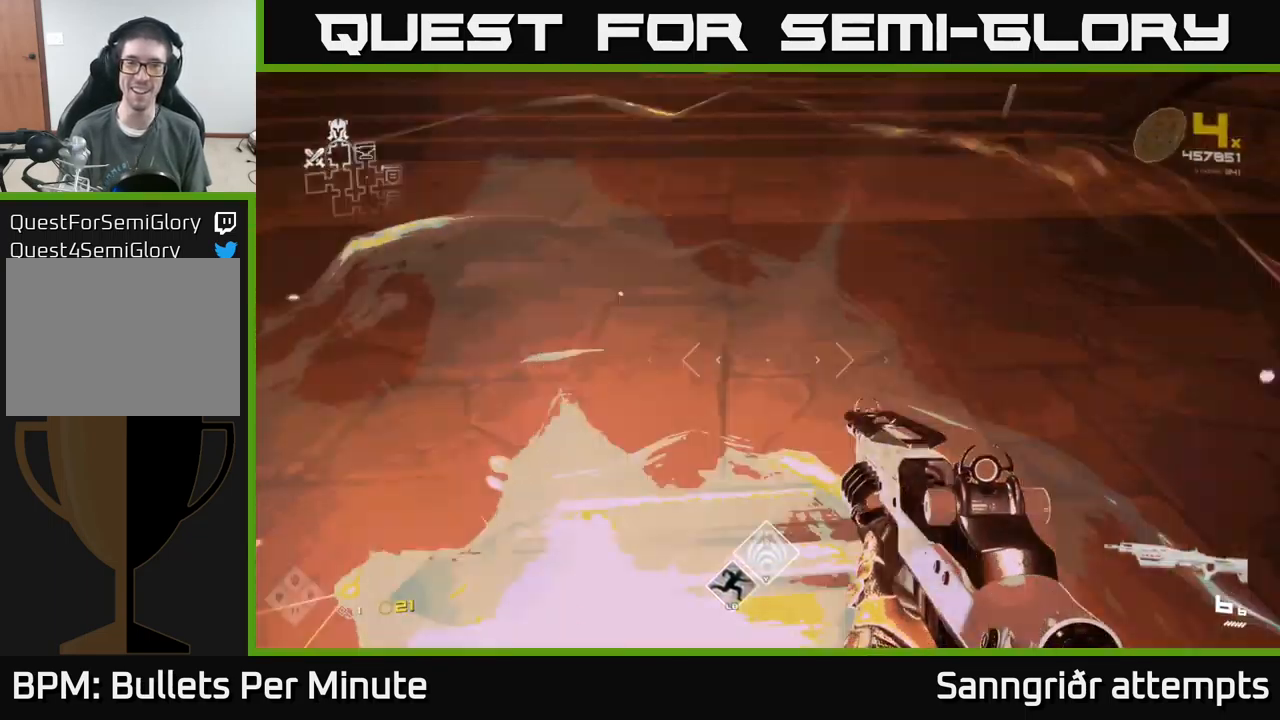
{"buttons": [], "left_stick": "up", "right_stick": "left", "events": [[17, "right_stick", "up-right"], [150, "right_stick", "center"], [267, "left_stick", "up"], [483, "right_stick", "left"]]}
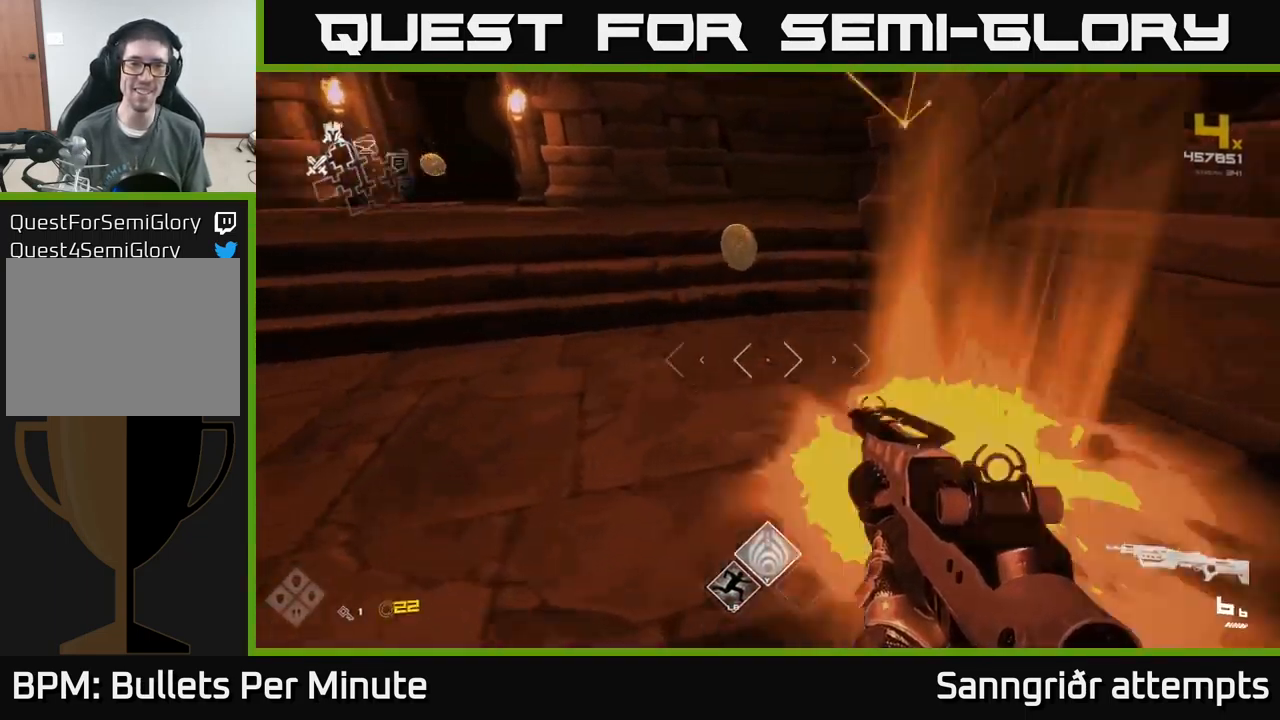
{"buttons": [], "left_stick": "up", "right_stick": "left", "events": [[233, "right_stick", "center"], [283, "left_stick", "up-right"], [383, "left_stick", "up"], [383, "right_stick", "left"]]}
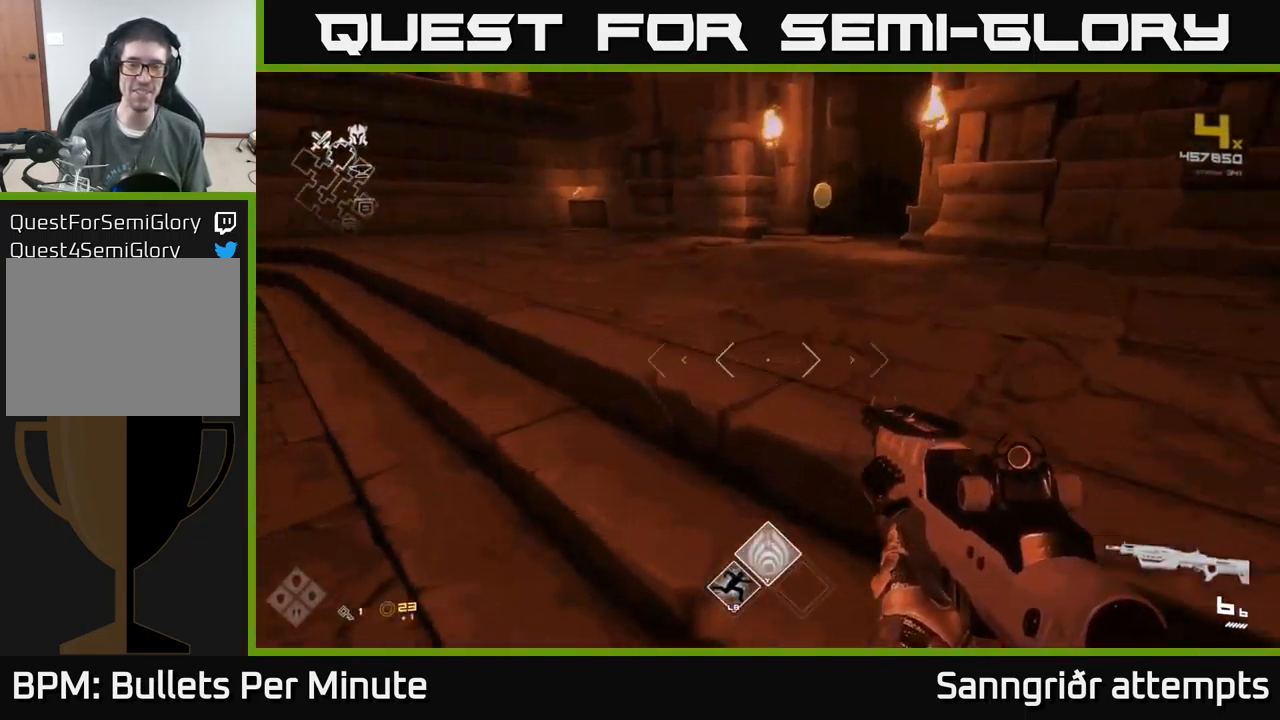
{"buttons": [], "left_stick": "up", "right_stick": "left", "events": [[33, "right_stick", "center"], [333, "L1", "down"], [433, "L1", "up"], [500, "right_stick", "left"]]}
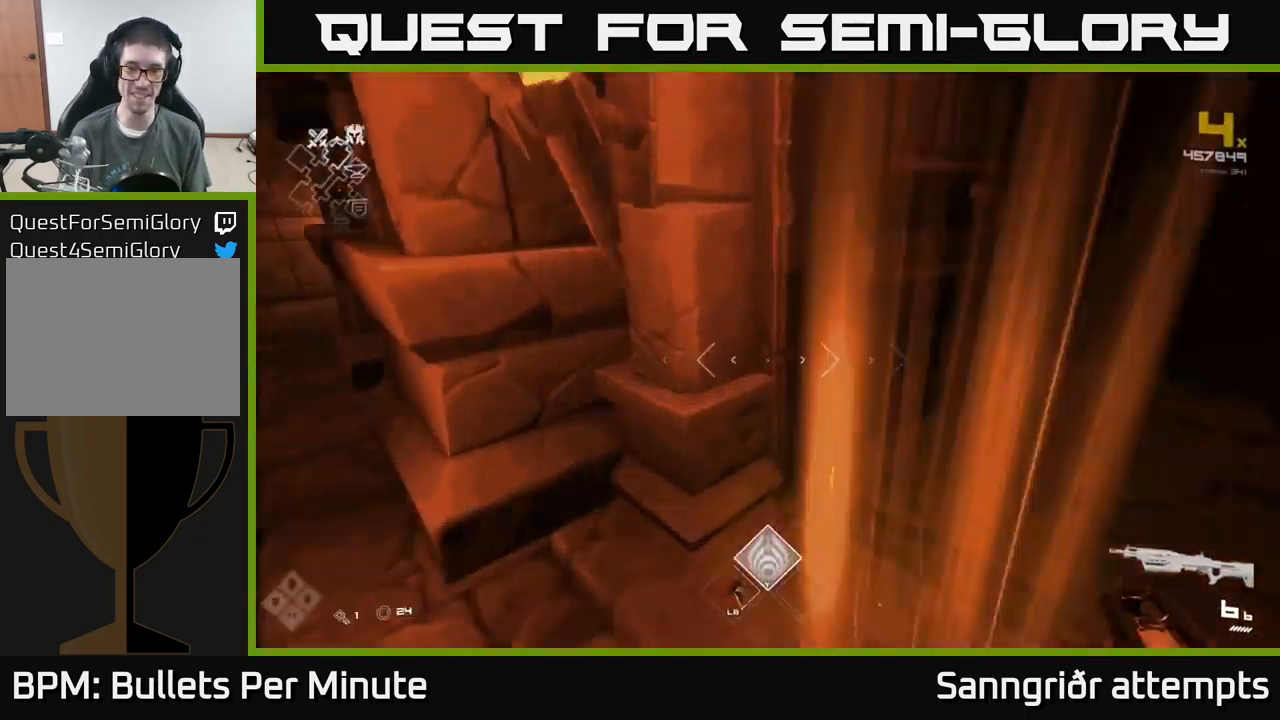
{"buttons": [], "left_stick": "down-left", "right_stick": "left", "events": [[83, "left_stick", "down-left"]]}
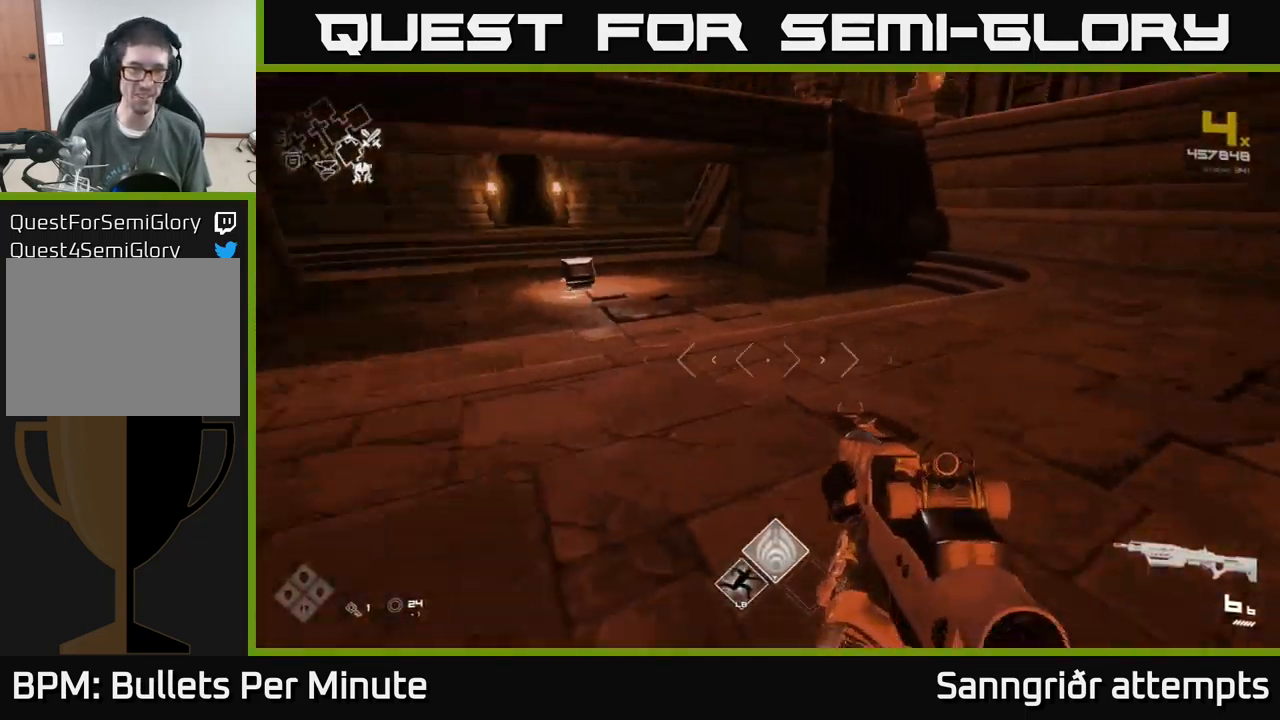
{"buttons": ["A"], "left_stick": "up-left", "right_stick": "center", "events": [[133, "left_stick", "up-left"], [167, "right_stick", "center"], [267, "A", "down"], [383, "A", "up"], [467, "A", "down"]]}
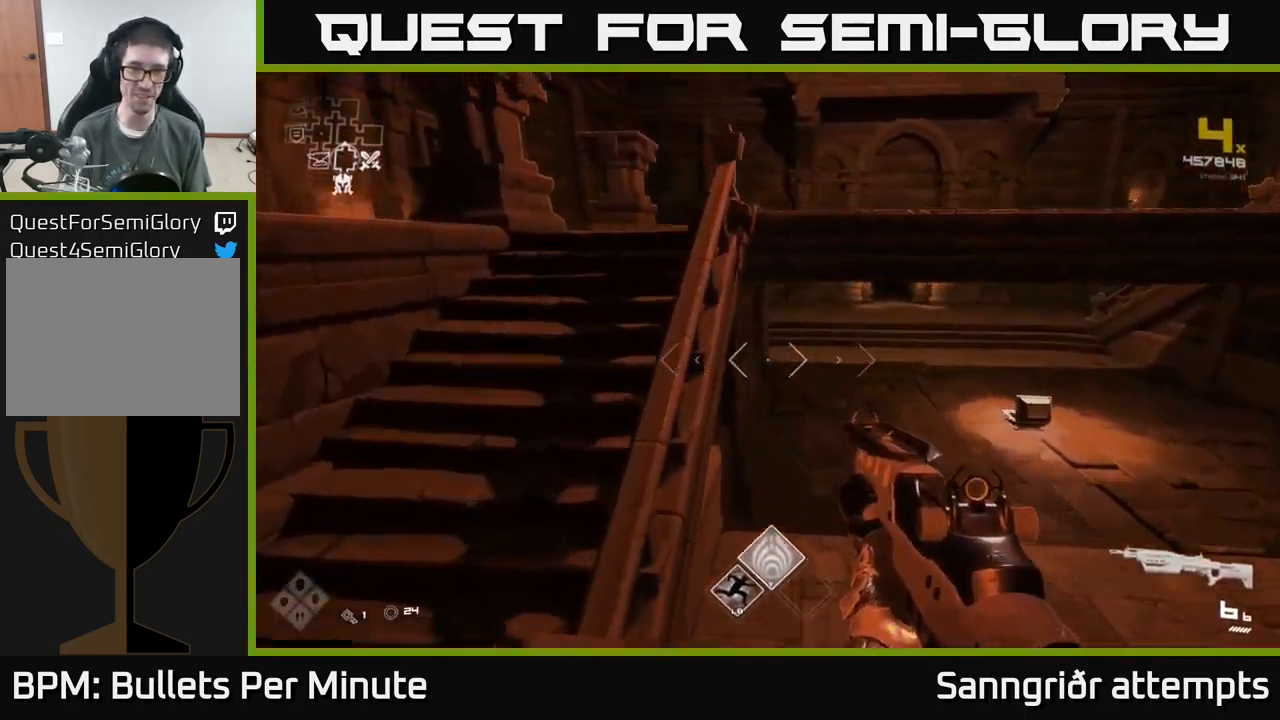
{"buttons": [], "left_stick": "up", "right_stick": "right", "events": [[33, "left_stick", "up"], [83, "A", "up"], [133, "L1", "down"], [450, "right_stick", "right"], [483, "L1", "up"]]}
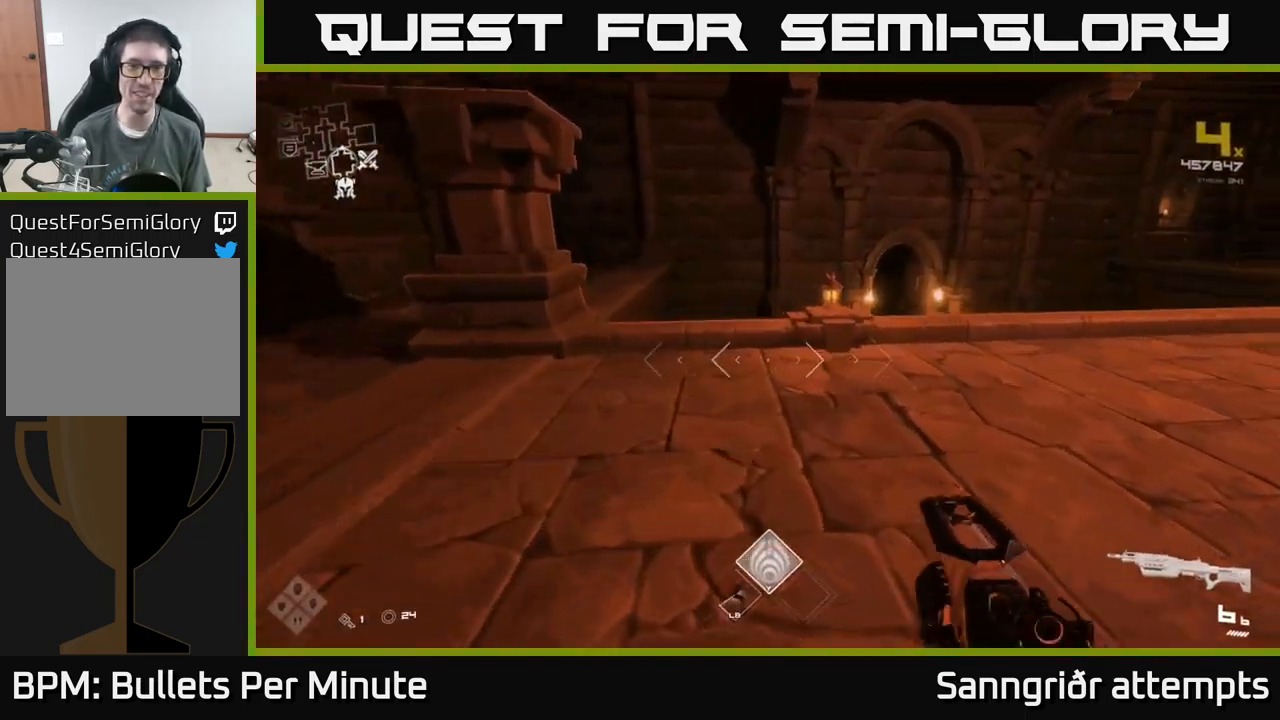
{"buttons": [], "left_stick": "center", "right_stick": "center", "events": [[100, "left_stick", "up-right"], [267, "left_stick", "up"], [417, "right_stick", "center"], [467, "left_stick", "center"]]}
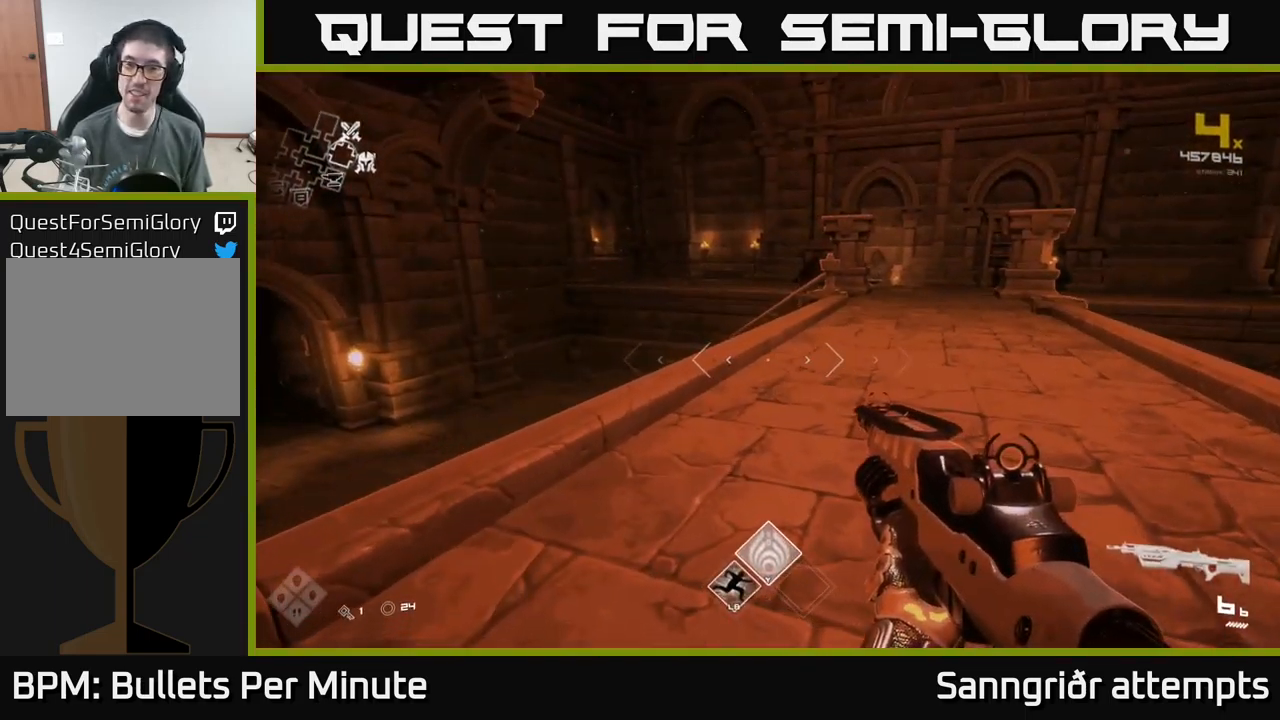
{"buttons": [], "left_stick": "center", "right_stick": "center", "events": [[200, "left_stick", "down"], [200, "right_stick", "right"], [250, "left_stick", "down-left"], [467, "left_stick", "center"], [484, "right_stick", "center"]]}
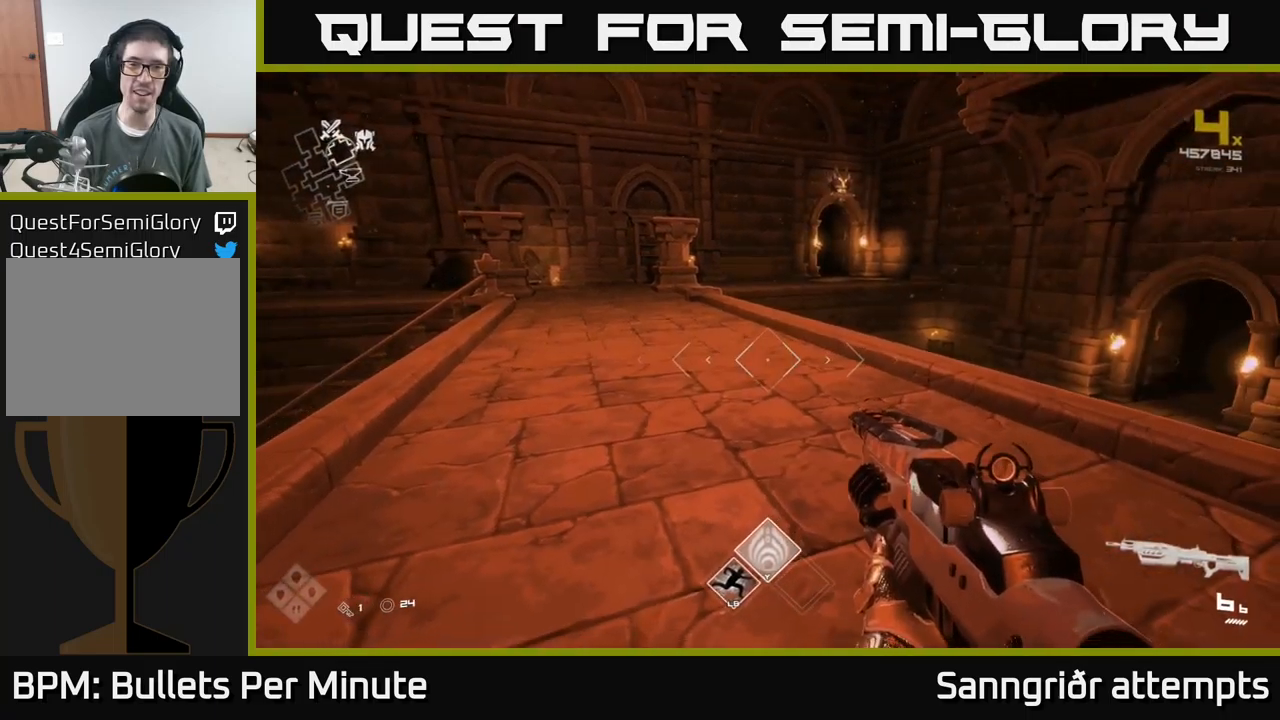
{"buttons": [], "left_stick": "up", "right_stick": "center", "events": [[117, "left_stick", "up"], [167, "right_stick", "left"], [300, "right_stick", "center"]]}
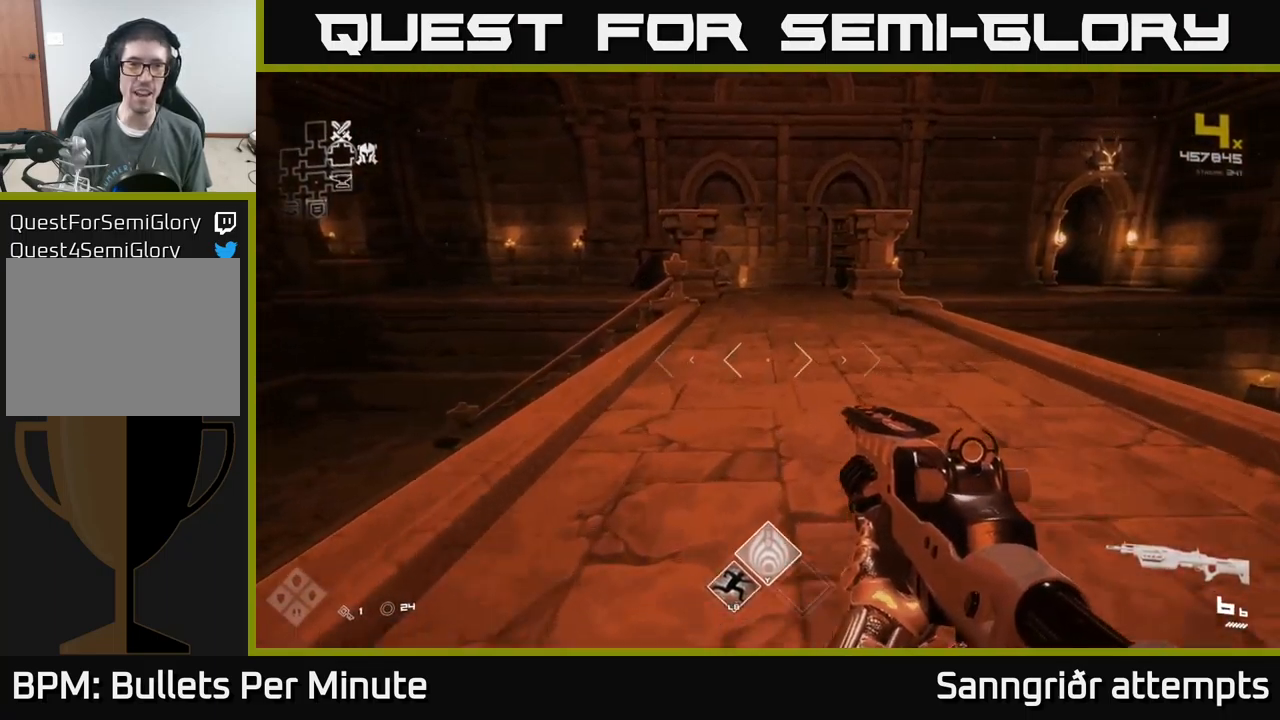
{"buttons": ["L1"], "left_stick": "up", "right_stick": "center", "events": [[34, "L1", "down"]]}
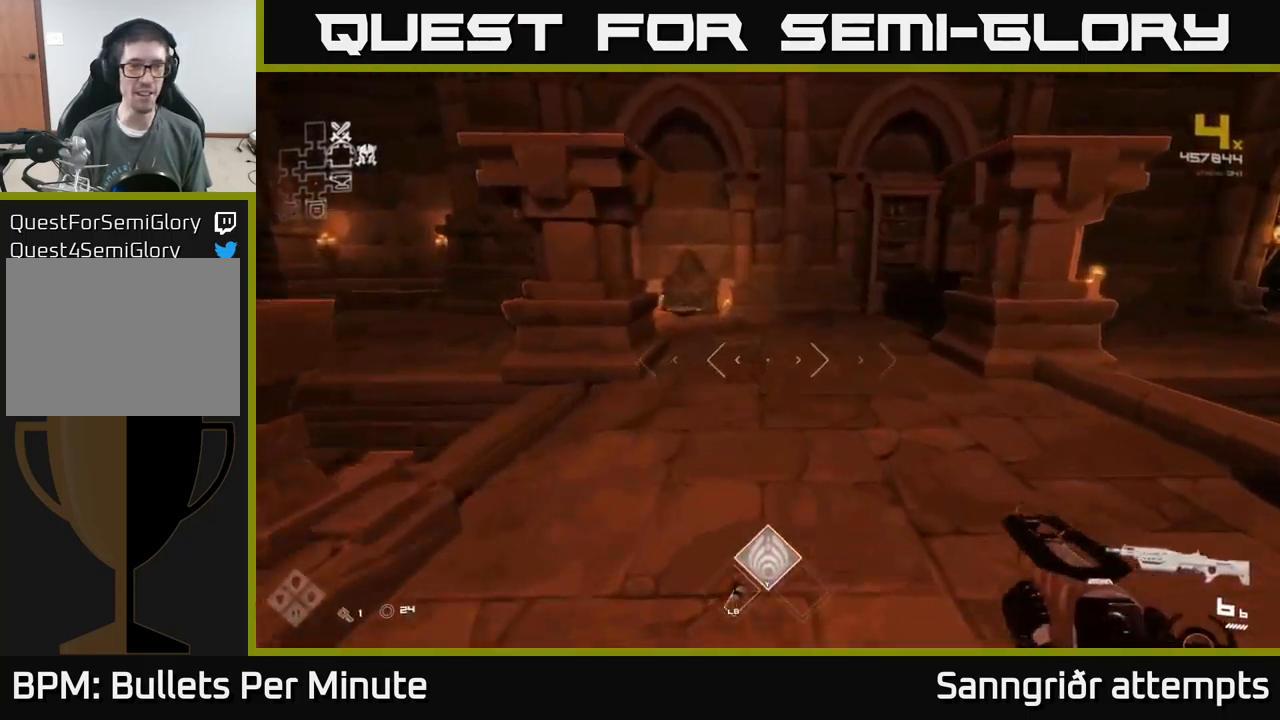
{"buttons": ["L1"], "left_stick": "up", "right_stick": "center", "events": [[167, "right_stick", "left"], [267, "right_stick", "center"]]}
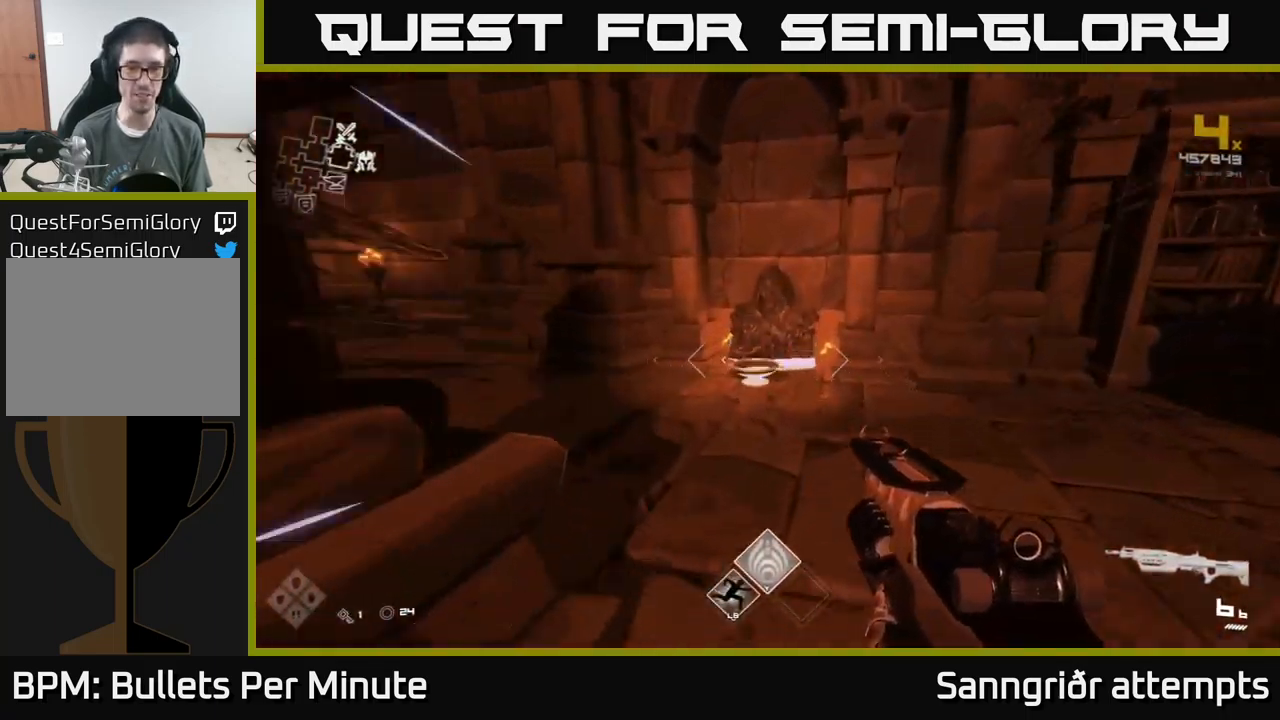
{"buttons": [], "left_stick": "center", "right_stick": "center", "events": [[117, "right_stick", "down"], [167, "right_stick", "center"], [250, "L1", "up"], [267, "X", "down"], [300, "left_stick", "center"], [367, "X", "up"]]}
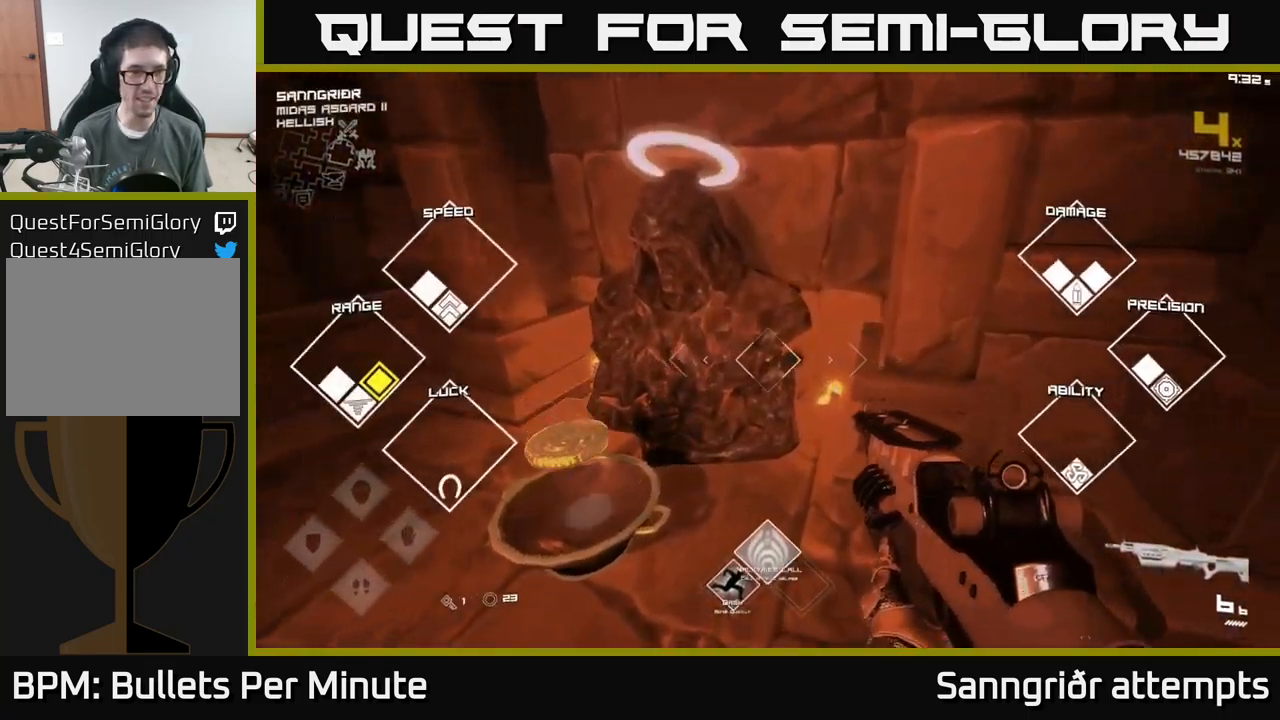
{"buttons": [], "left_stick": "up", "right_stick": "left", "events": [[34, "left_stick", "left"], [100, "right_stick", "left"], [350, "left_stick", "up-left"], [467, "left_stick", "up"]]}
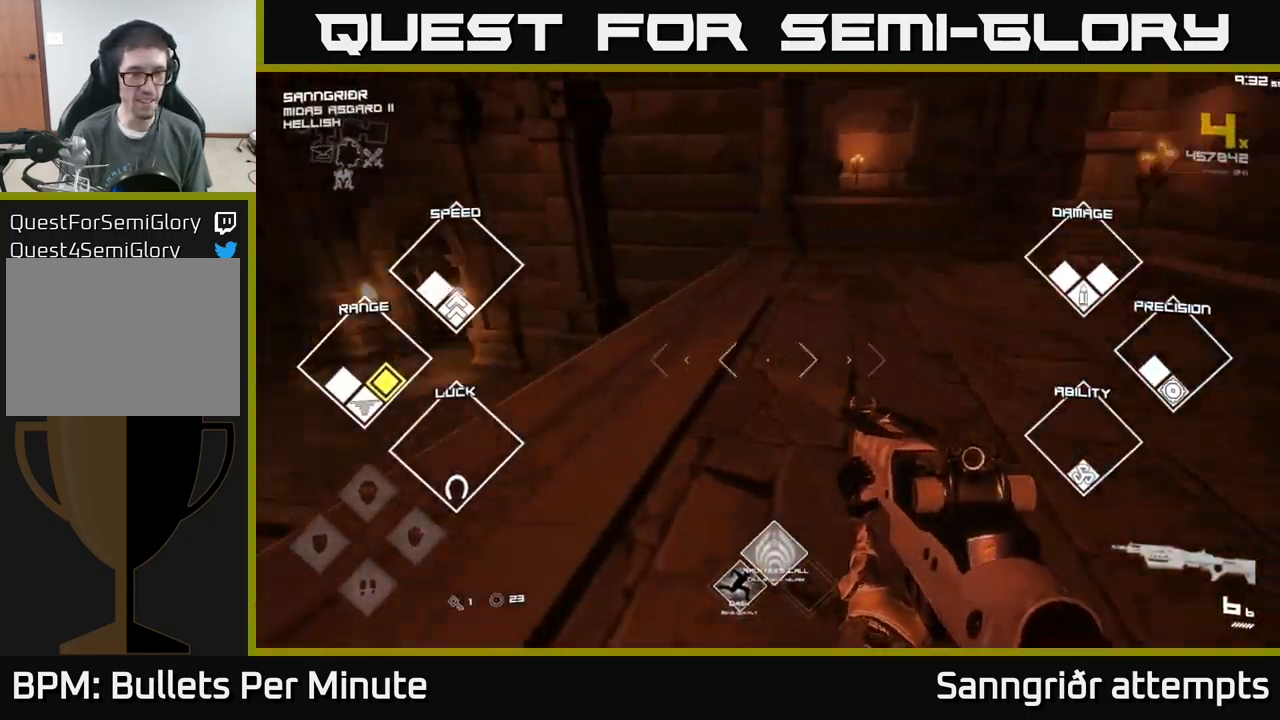
{"buttons": ["L1"], "left_stick": "up-left", "right_stick": "left", "events": [[117, "right_stick", "center"], [200, "L1", "down"], [334, "left_stick", "up-left"], [434, "right_stick", "left"]]}
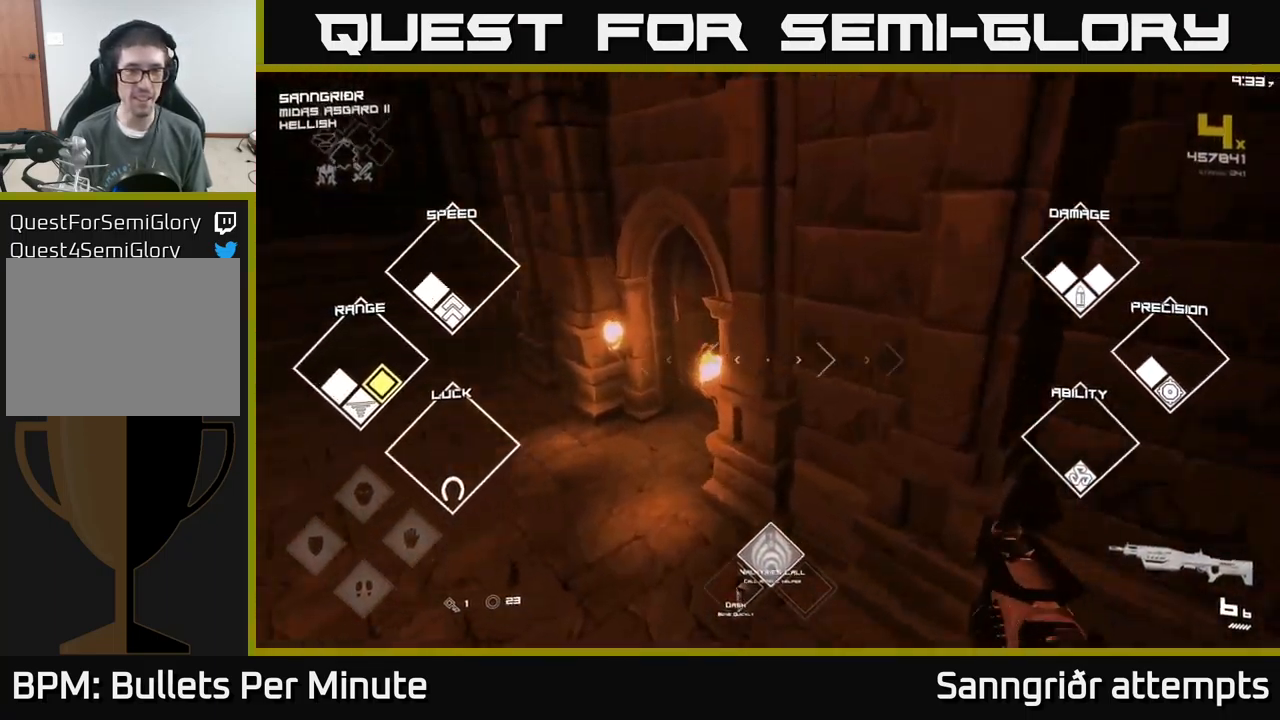
{"buttons": ["L1"], "left_stick": "up-left", "right_stick": "center", "events": [[100, "right_stick", "center"], [234, "left_stick", "up"], [267, "right_stick", "right"], [417, "right_stick", "center"], [450, "left_stick", "up-left"]]}
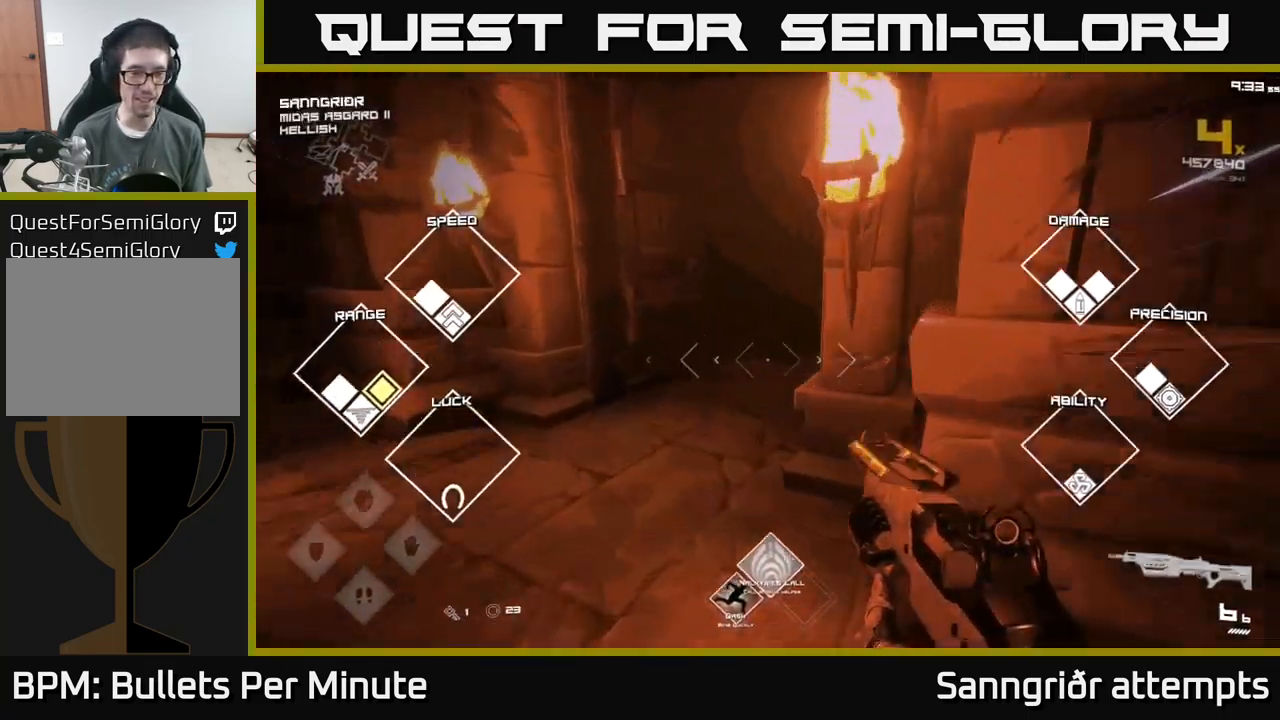
{"buttons": ["L1"], "left_stick": "up", "right_stick": "center", "events": [[100, "right_stick", "right"], [134, "left_stick", "up"], [234, "right_stick", "center"]]}